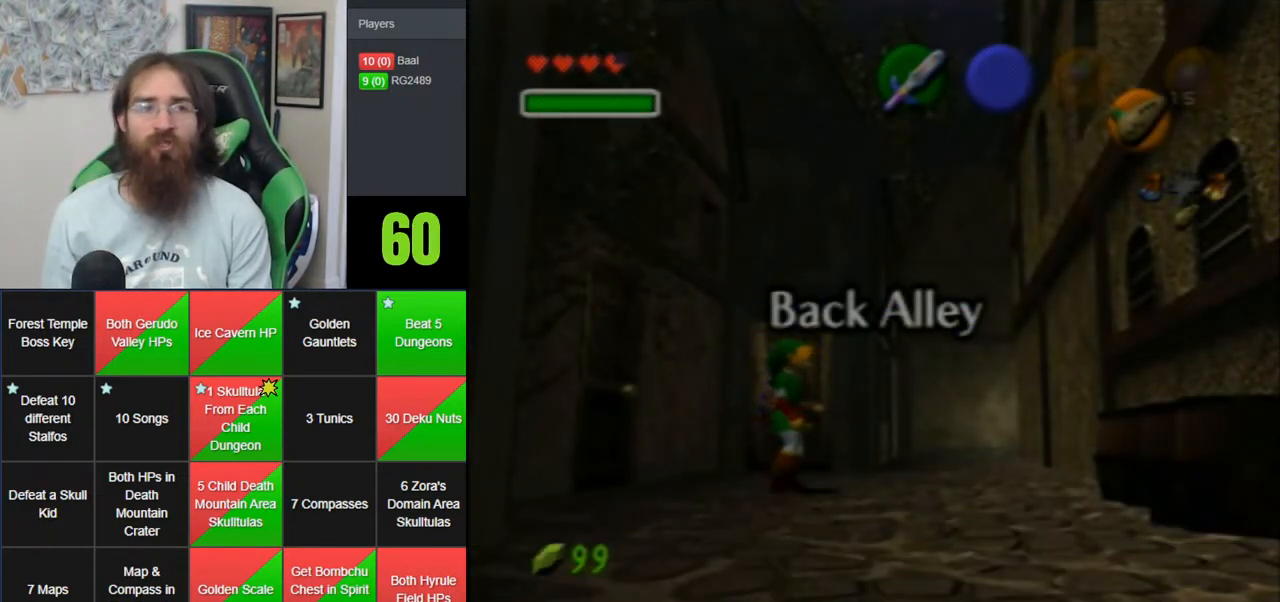
Gameplay with a controller (Nintendo layout); each line is a JSON object with the inputs held at the frame after it. "events" lists button and stick changes between this image and that frame as [ms after this image, input, new state], when the widget could be followed in between. Not read: B DPAD_DOWN DPAD_RIGHT DPAD_UP L1 L3 R1 R3 START X Y.
{"buttons": [], "left_stick": "left", "events": [[183, "left_stick", "left"]]}
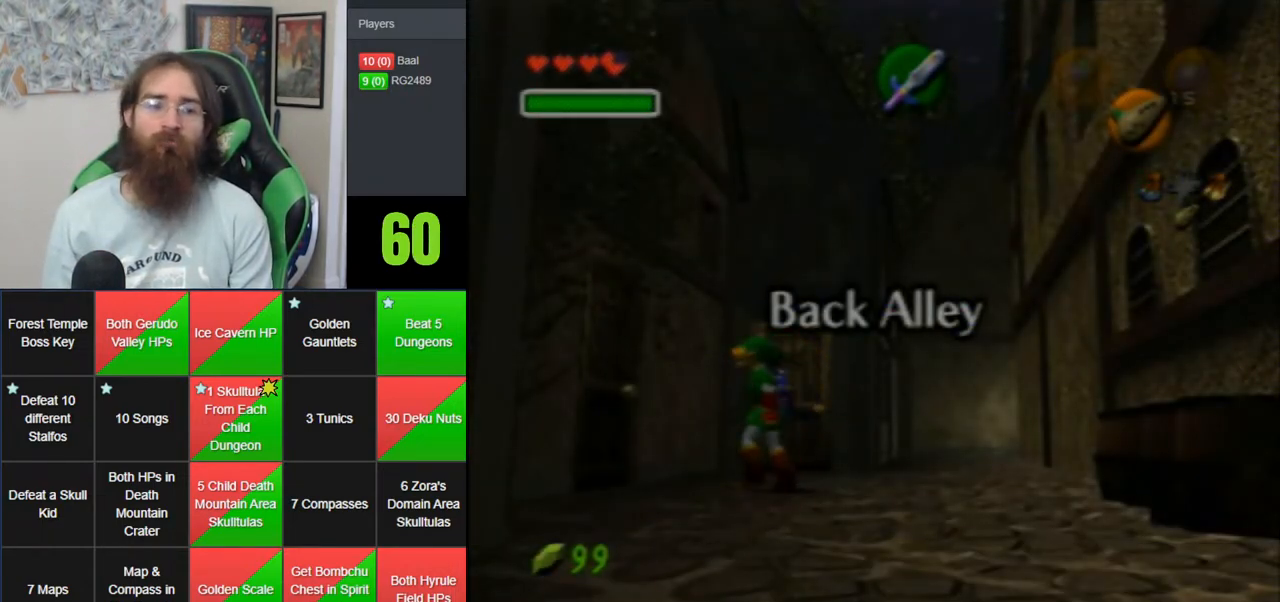
{"buttons": [], "left_stick": "center", "events": [[183, "left_stick", "center"], [300, "A", "down"], [417, "A", "up"]]}
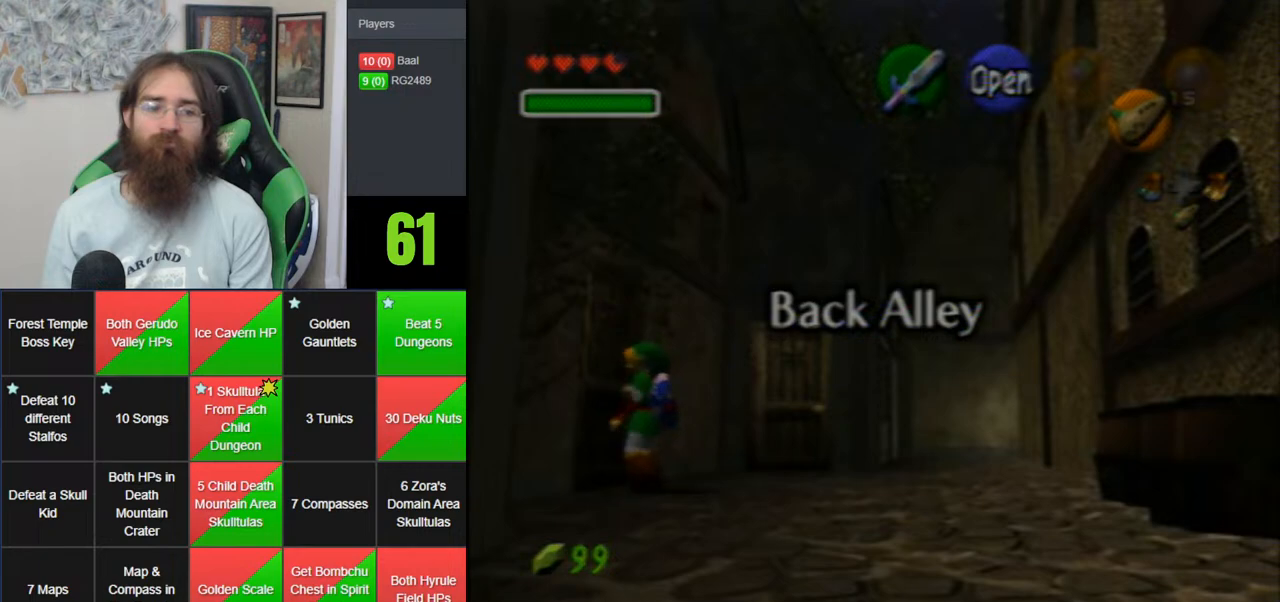
{"buttons": [], "left_stick": "center", "events": []}
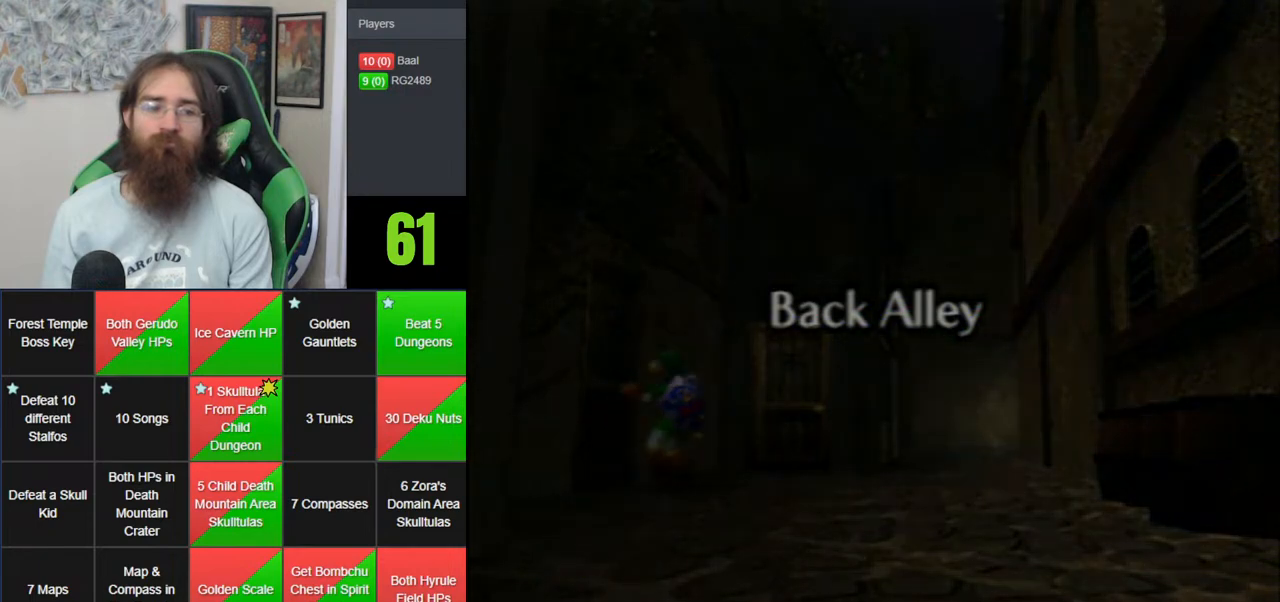
{"buttons": [], "left_stick": "center", "events": []}
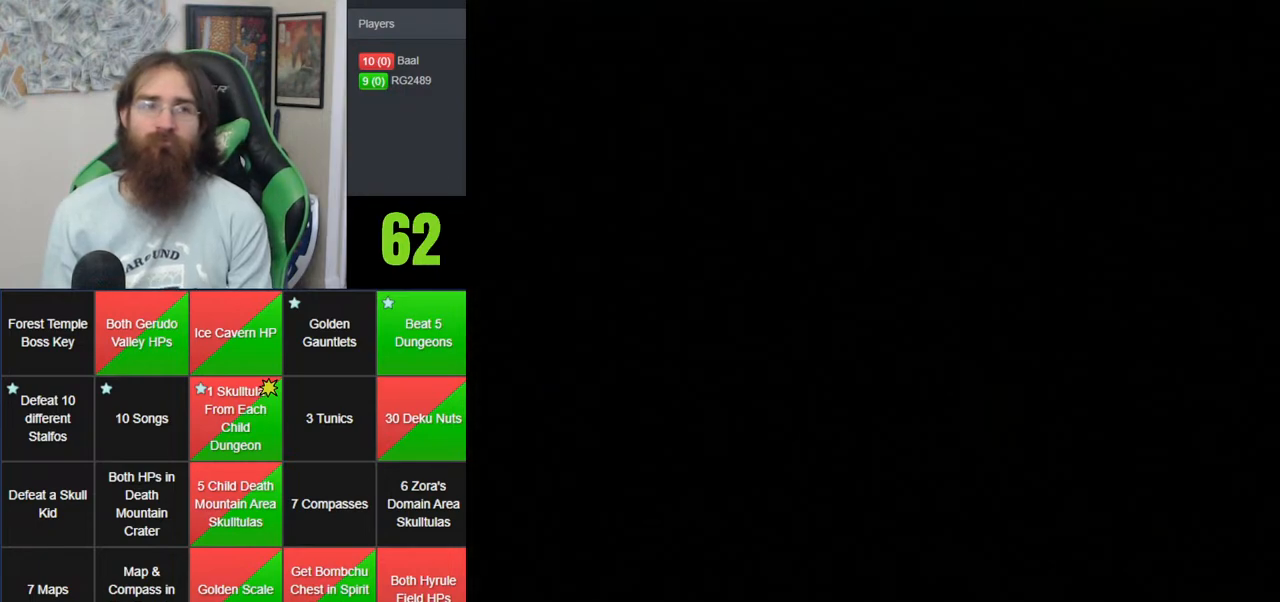
{"buttons": [], "left_stick": "center", "events": []}
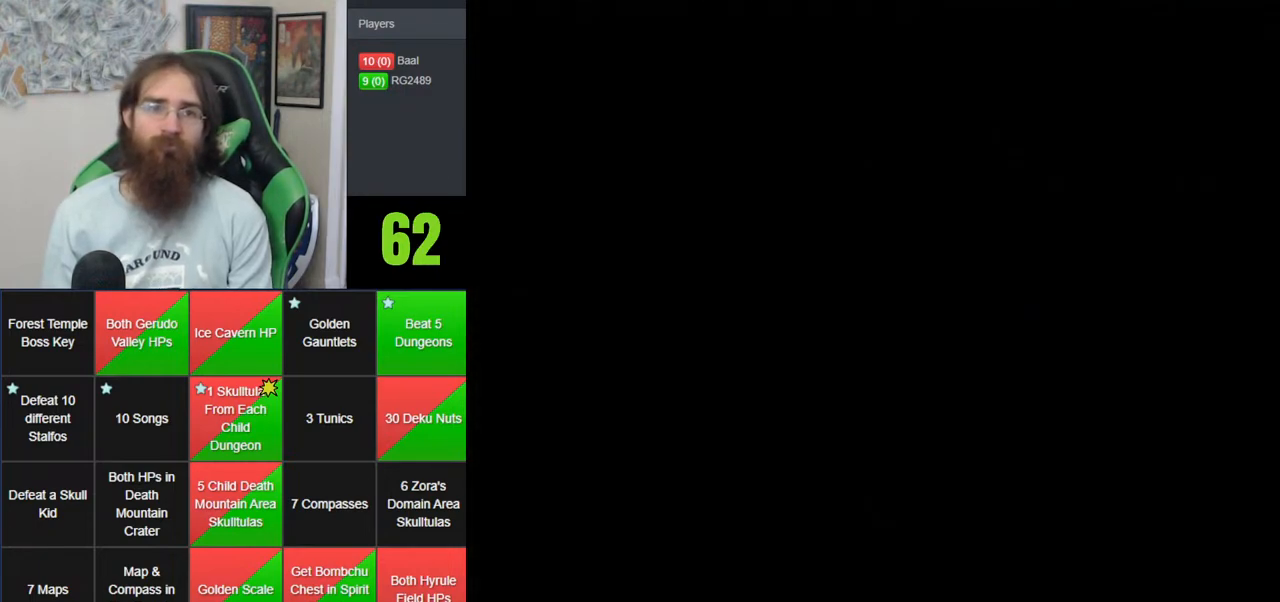
{"buttons": [], "left_stick": "center", "events": []}
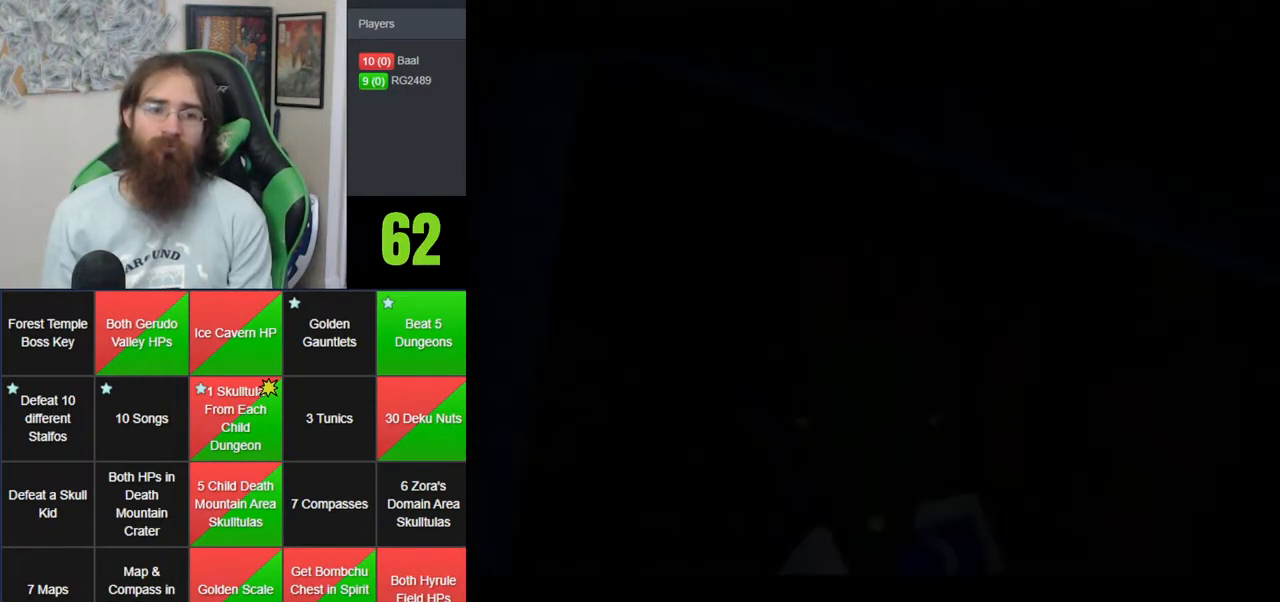
{"buttons": [], "left_stick": "center", "events": []}
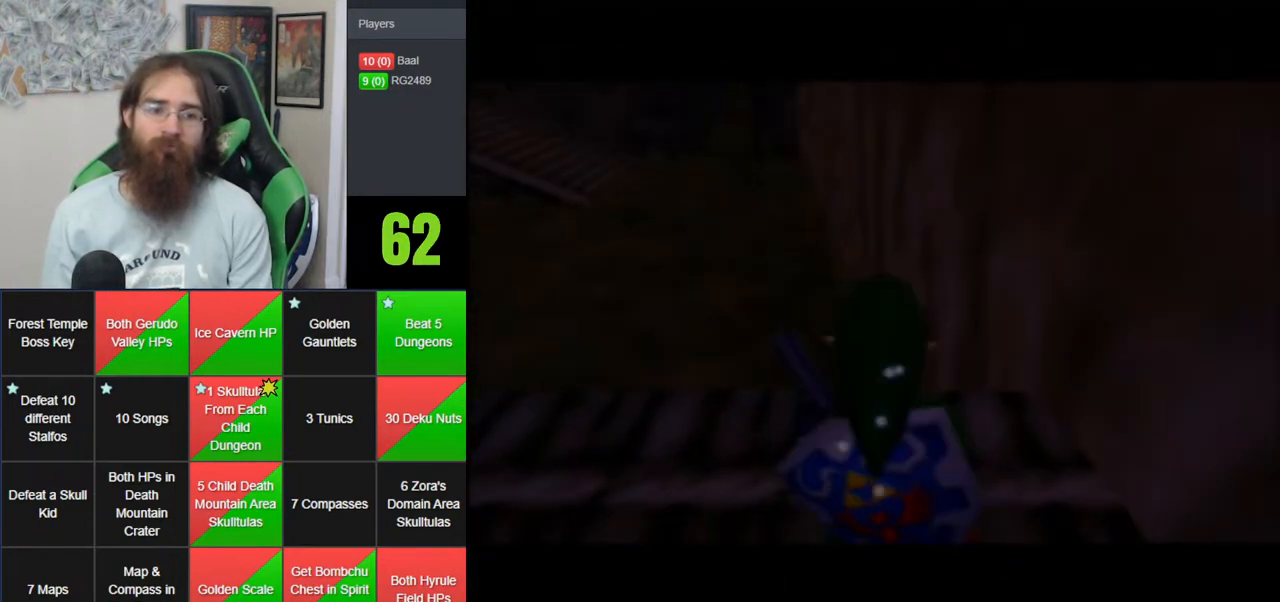
{"buttons": [], "left_stick": "left", "events": [[483, "left_stick", "left"]]}
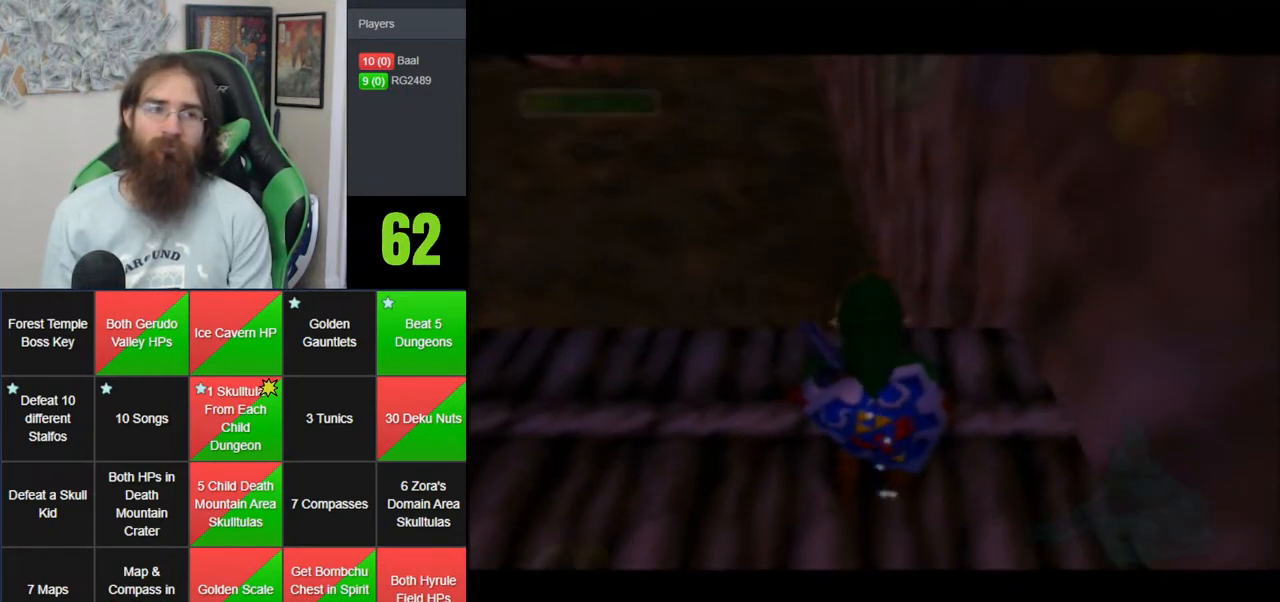
{"buttons": [], "left_stick": "center", "events": [[117, "Z", "down"], [117, "left_stick", "center"], [300, "Z", "up"]]}
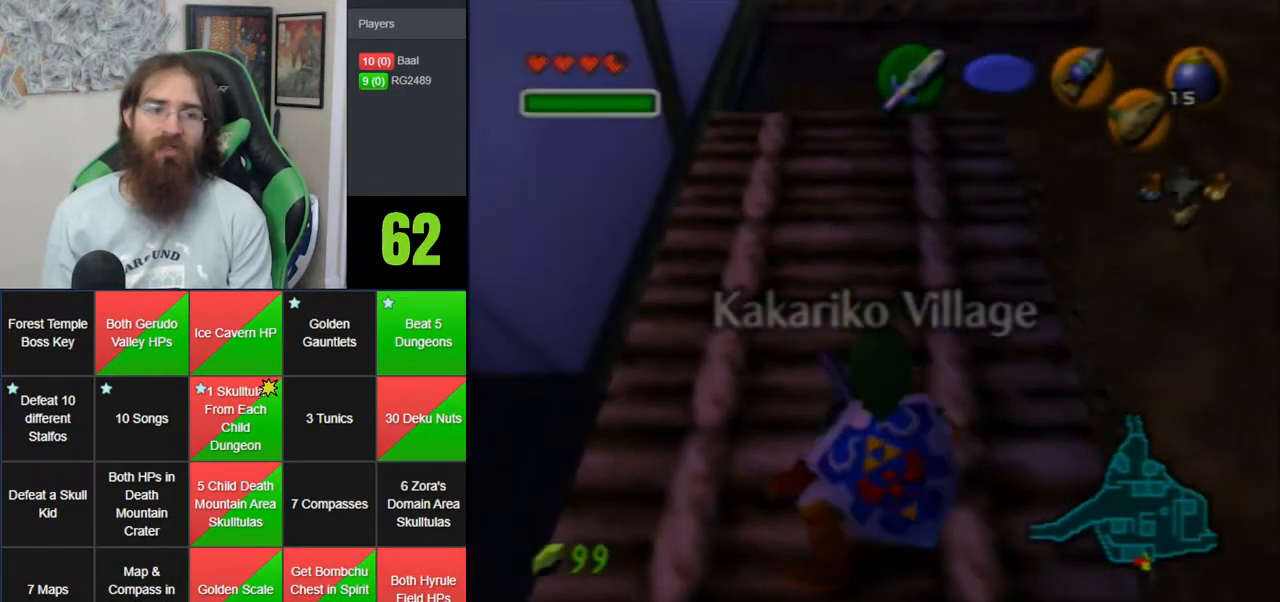
{"buttons": [], "left_stick": "center", "events": []}
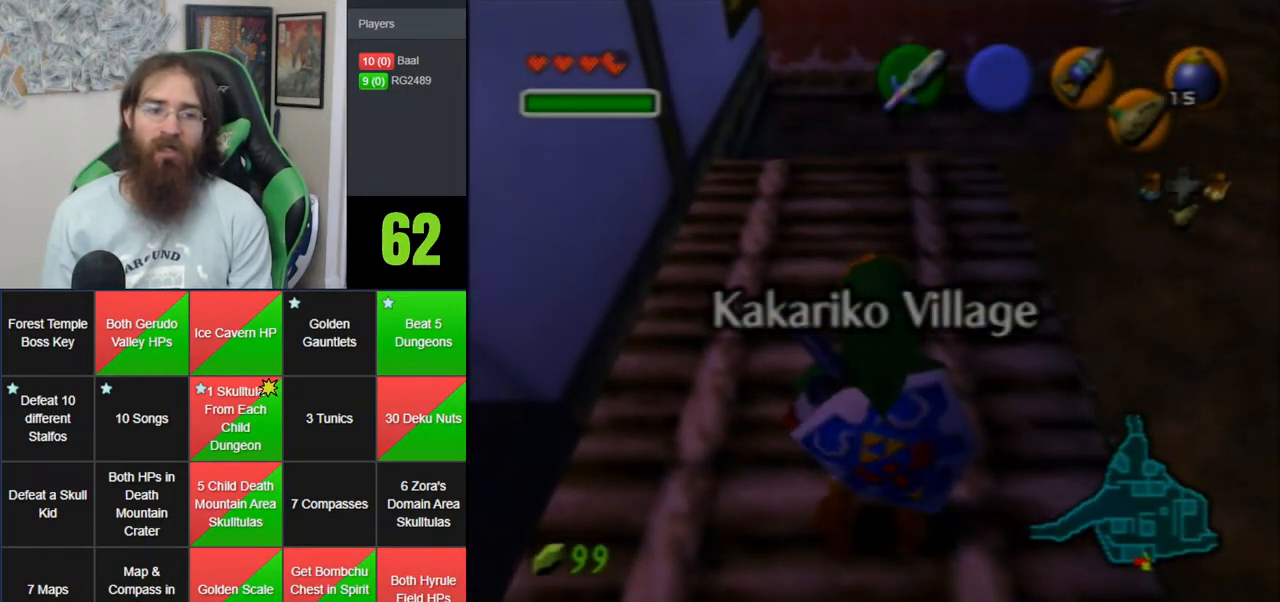
{"buttons": [], "left_stick": "center", "events": []}
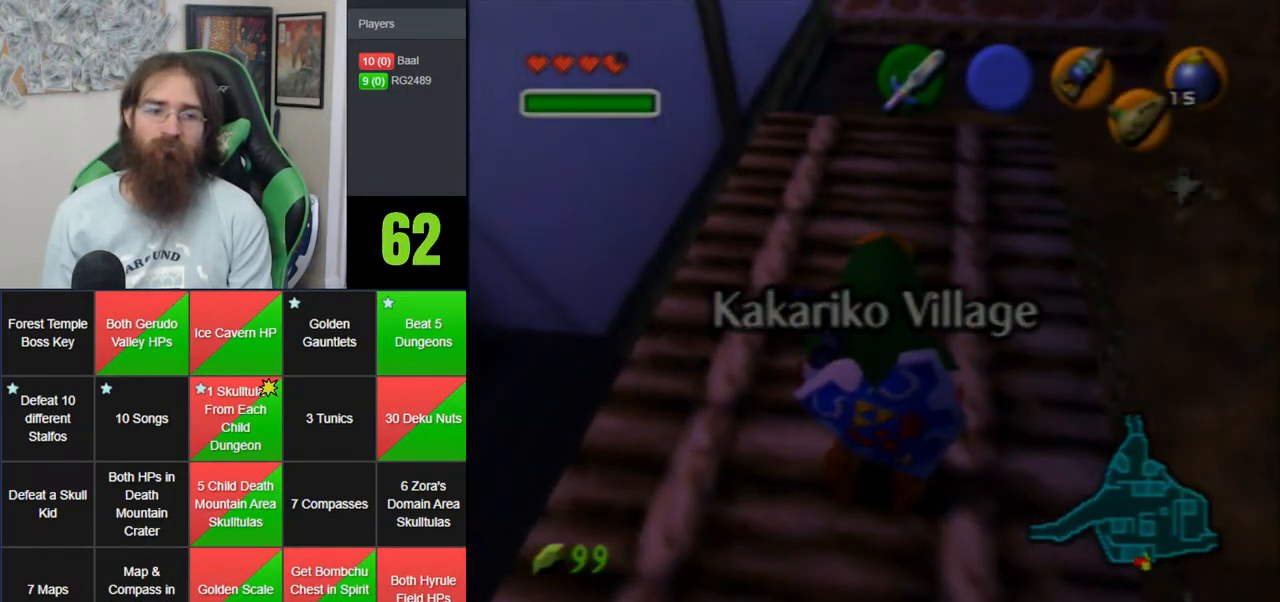
{"buttons": [], "left_stick": "center", "events": []}
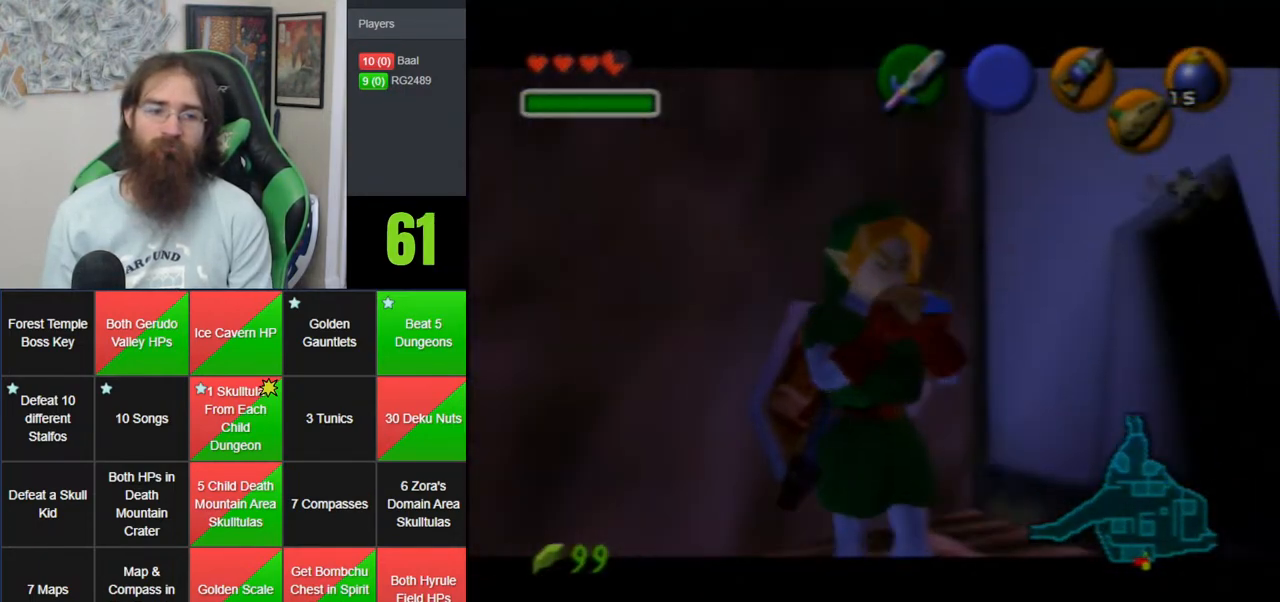
{"buttons": ["C_RIGHT"], "left_stick": "center", "events": [[83, "C_RIGHT", "down"], [200, "C_DOWN", "down"], [200, "C_RIGHT", "up"], [333, "C_UP", "down"], [367, "C_DOWN", "up"], [467, "C_RIGHT", "down"], [467, "C_UP", "up"]]}
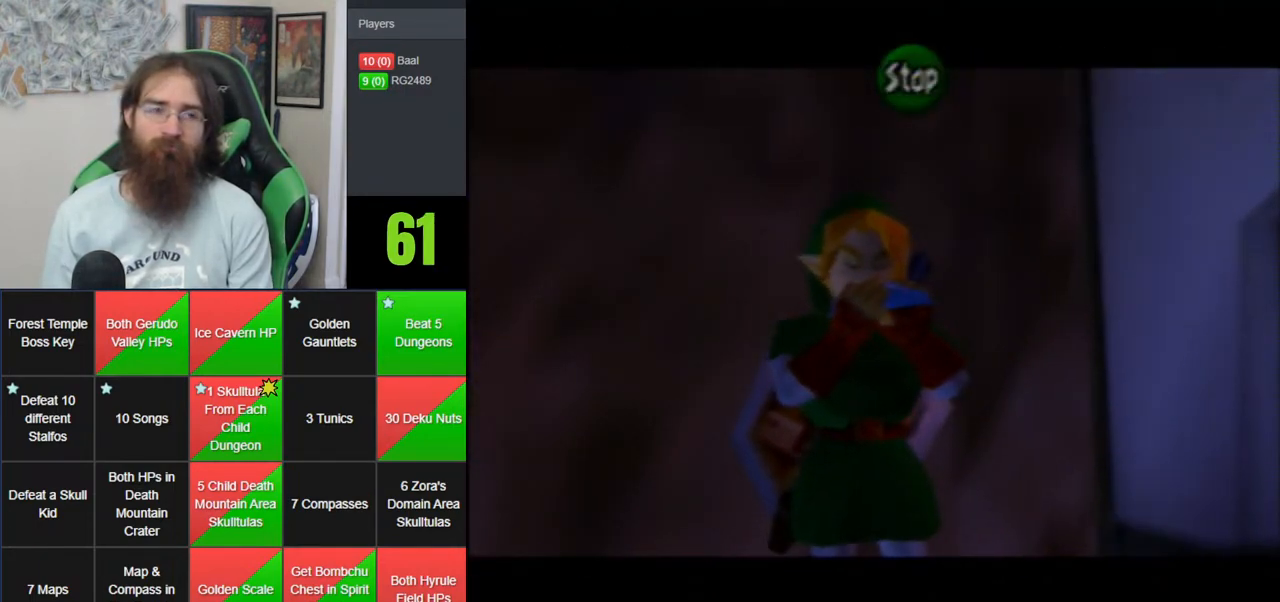
{"buttons": [], "left_stick": "center", "events": [[17, "C_RIGHT", "up"], [83, "C_DOWN", "down"], [183, "C_UP", "down"], [217, "C_DOWN", "up"], [300, "C_UP", "up"]]}
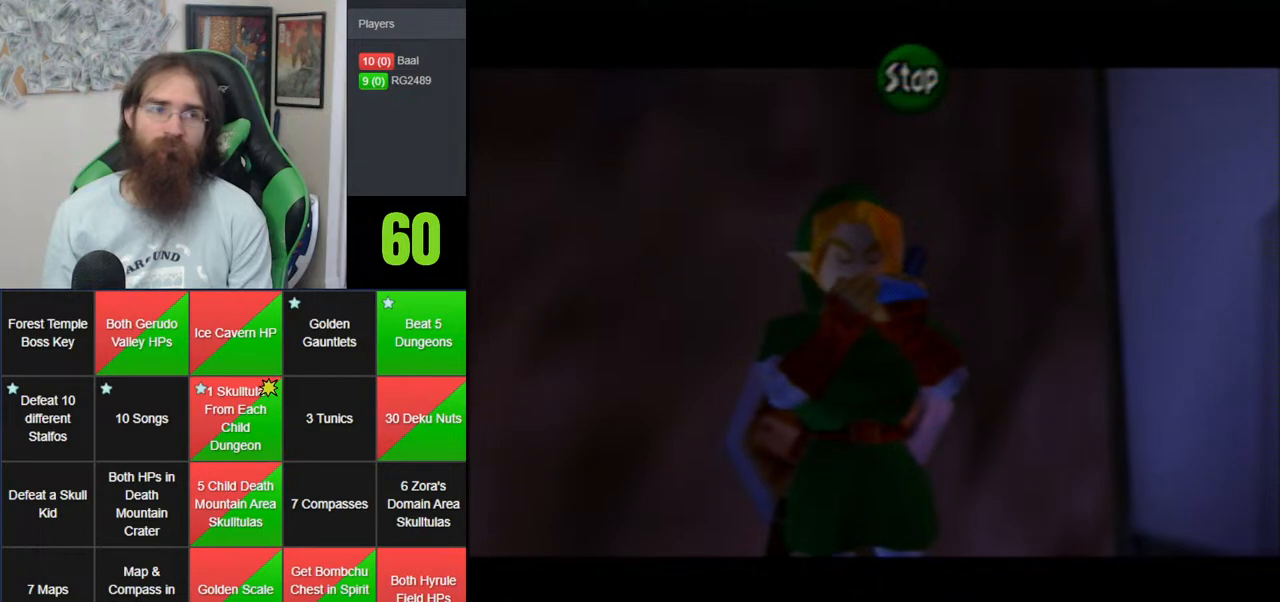
{"buttons": ["C_RIGHT"], "left_stick": "center", "events": [[483, "C_RIGHT", "down"]]}
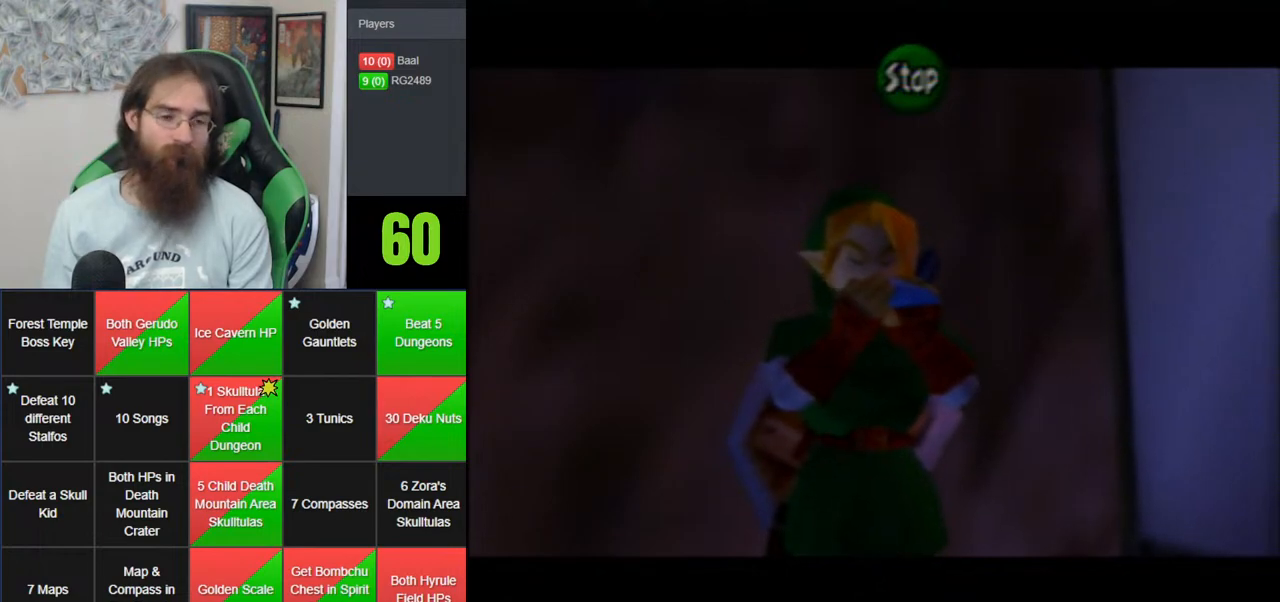
{"buttons": [], "left_stick": "center", "events": [[117, "C_DOWN", "down"], [117, "C_RIGHT", "up"], [267, "C_DOWN", "up"]]}
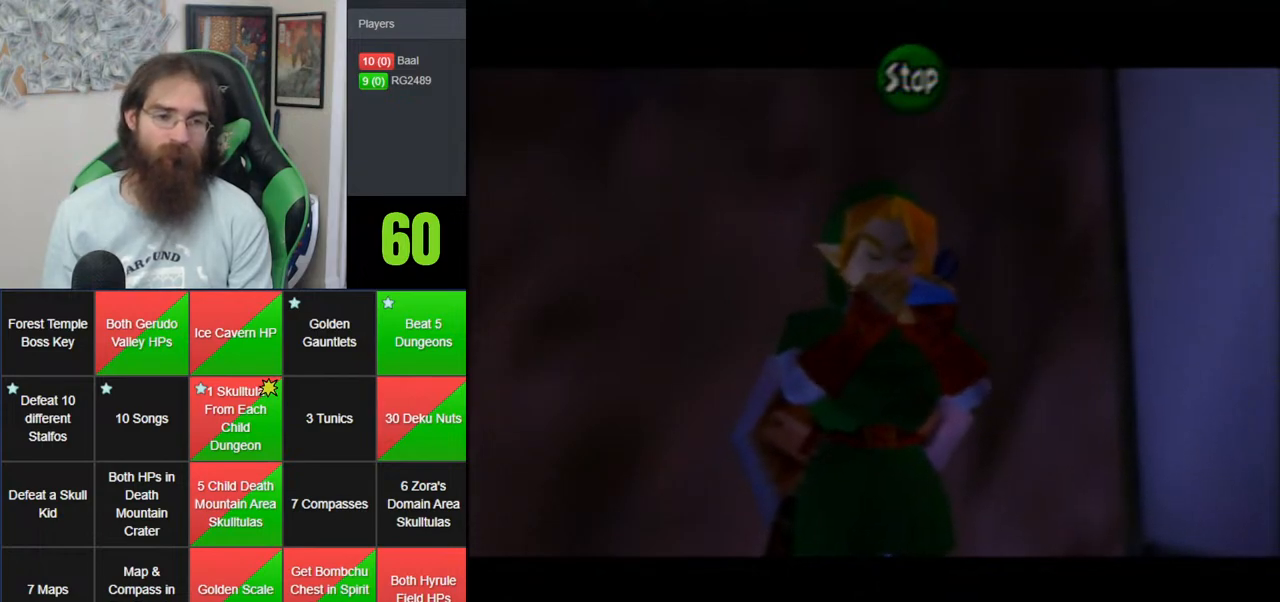
{"buttons": ["Z"], "left_stick": "center", "events": [[233, "left_stick", "down-right"], [400, "Z", "down"], [400, "left_stick", "center"]]}
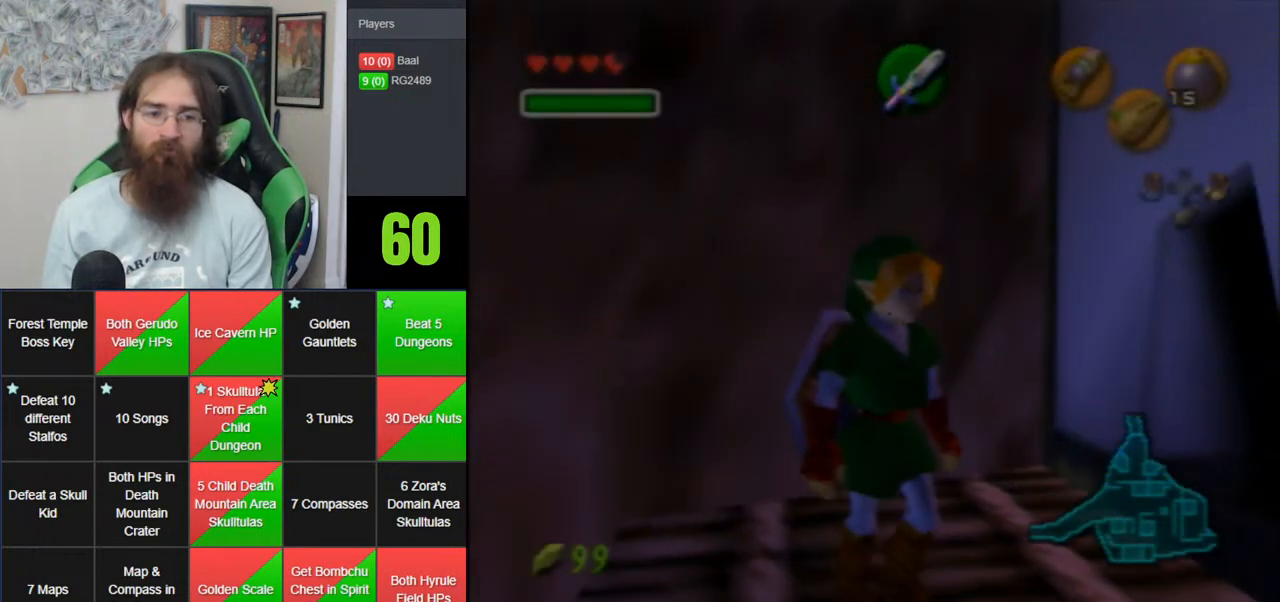
{"buttons": [], "left_stick": "up-right", "events": [[17, "Z", "up"], [183, "left_stick", "up"], [450, "left_stick", "up-right"]]}
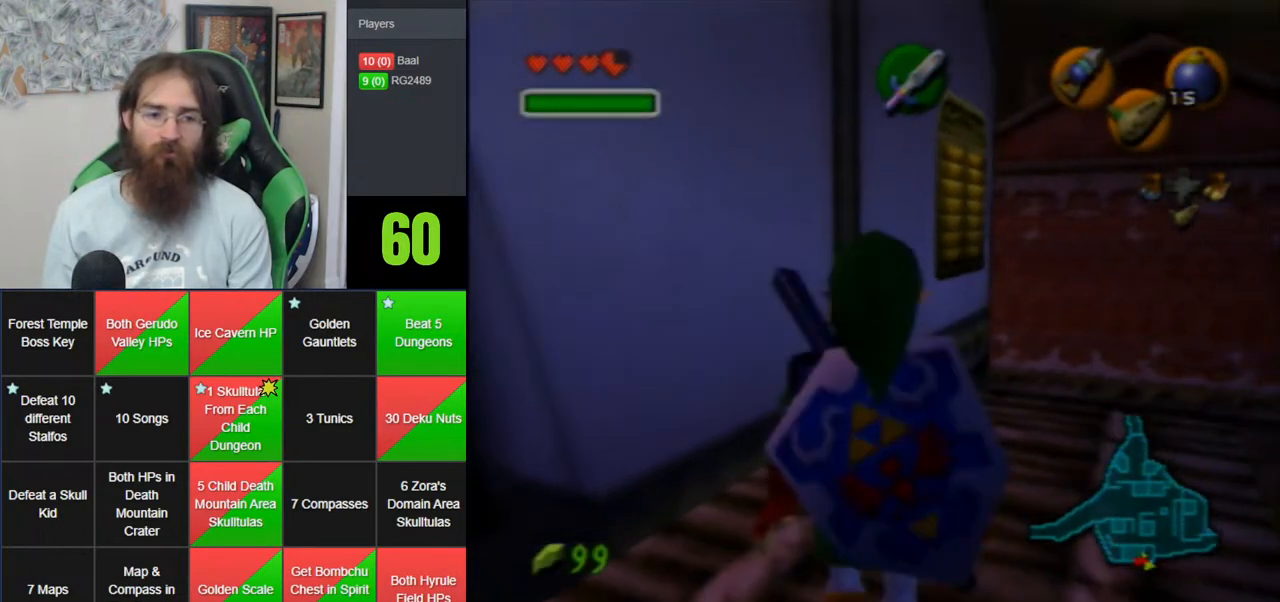
{"buttons": [], "left_stick": "center", "events": [[417, "left_stick", "center"]]}
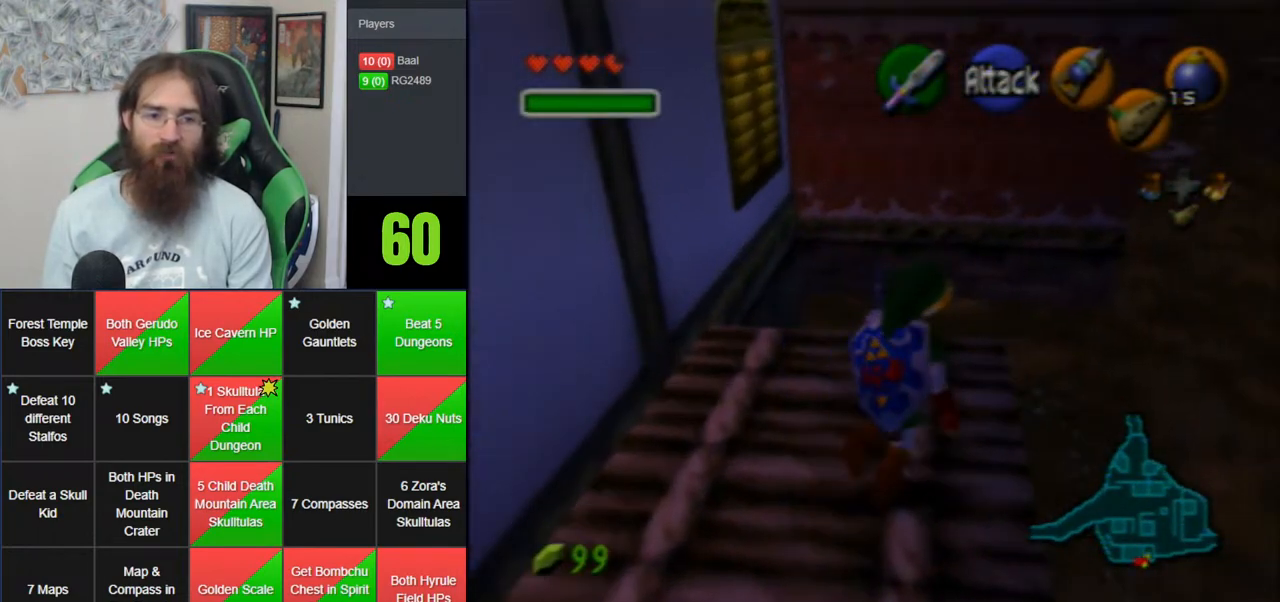
{"buttons": [], "left_stick": "center", "events": [[233, "left_stick", "down-left"], [400, "left_stick", "center"]]}
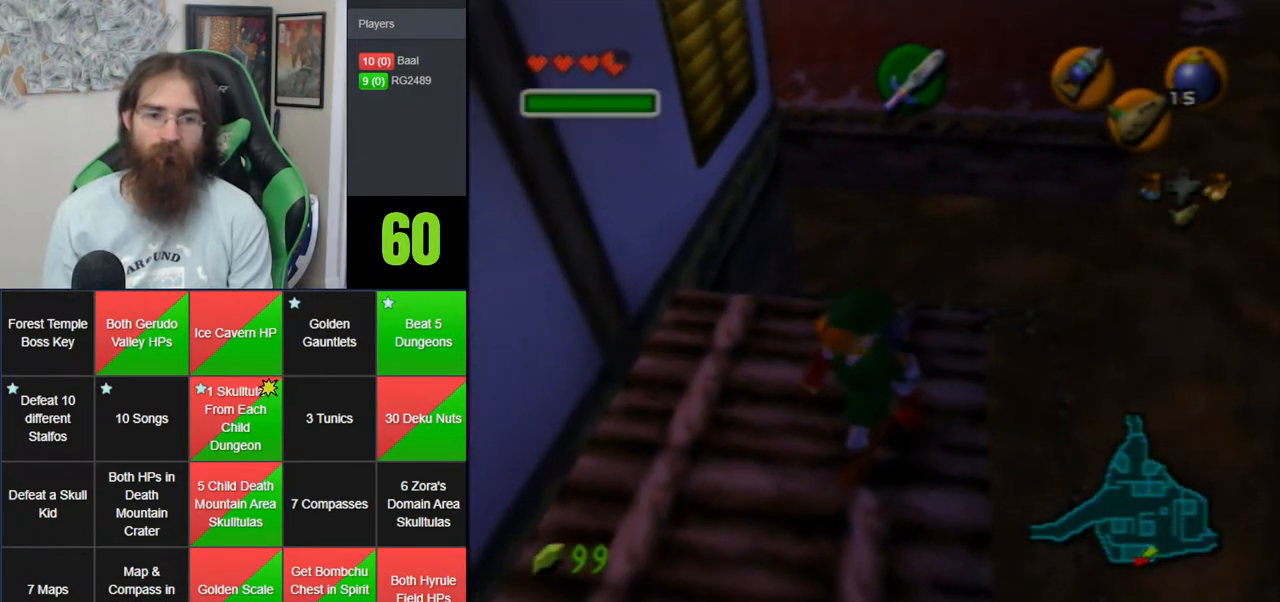
{"buttons": [], "left_stick": "center", "events": [[83, "left_stick", "up"], [250, "left_stick", "center"]]}
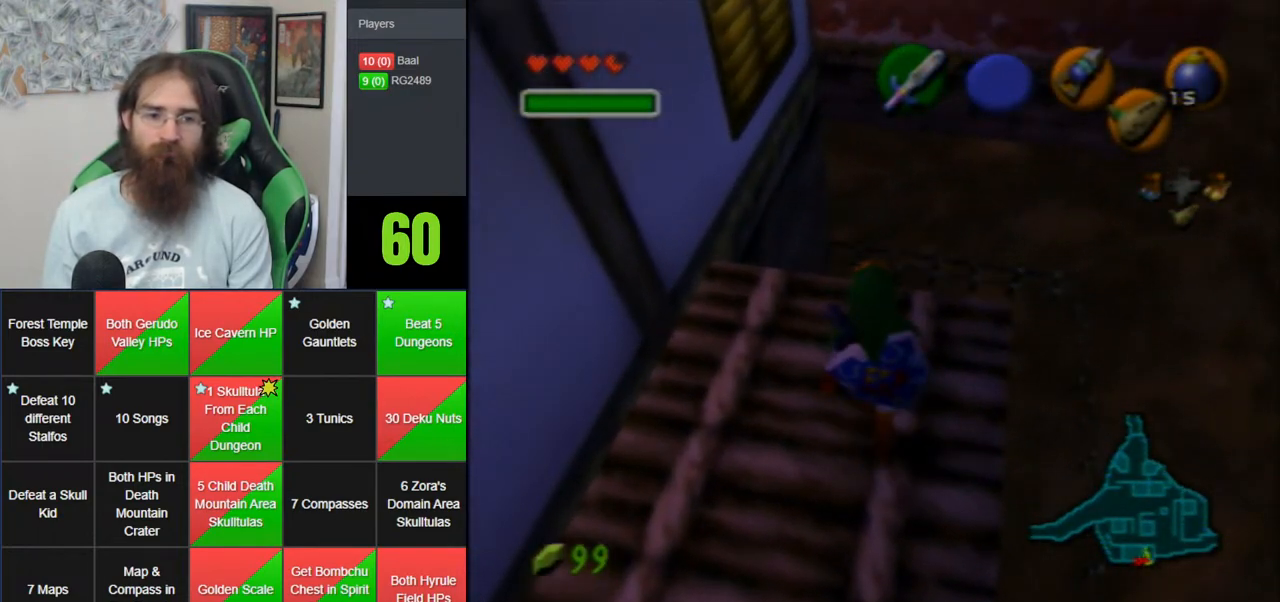
{"buttons": [], "left_stick": "center", "events": []}
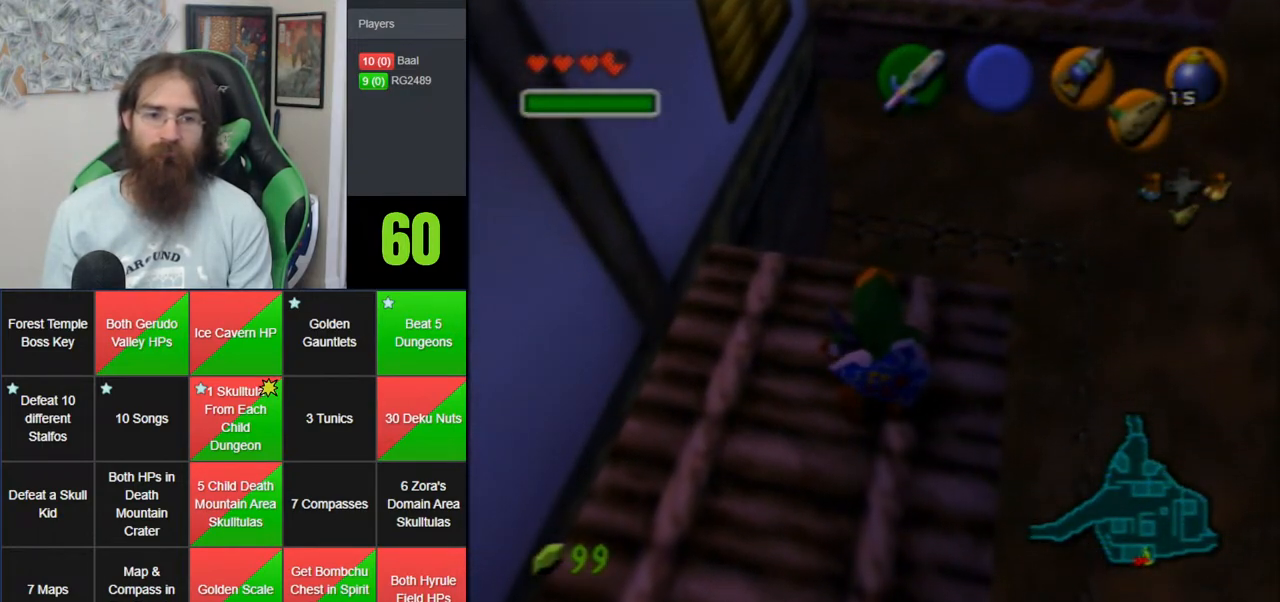
{"buttons": [], "left_stick": "center", "events": []}
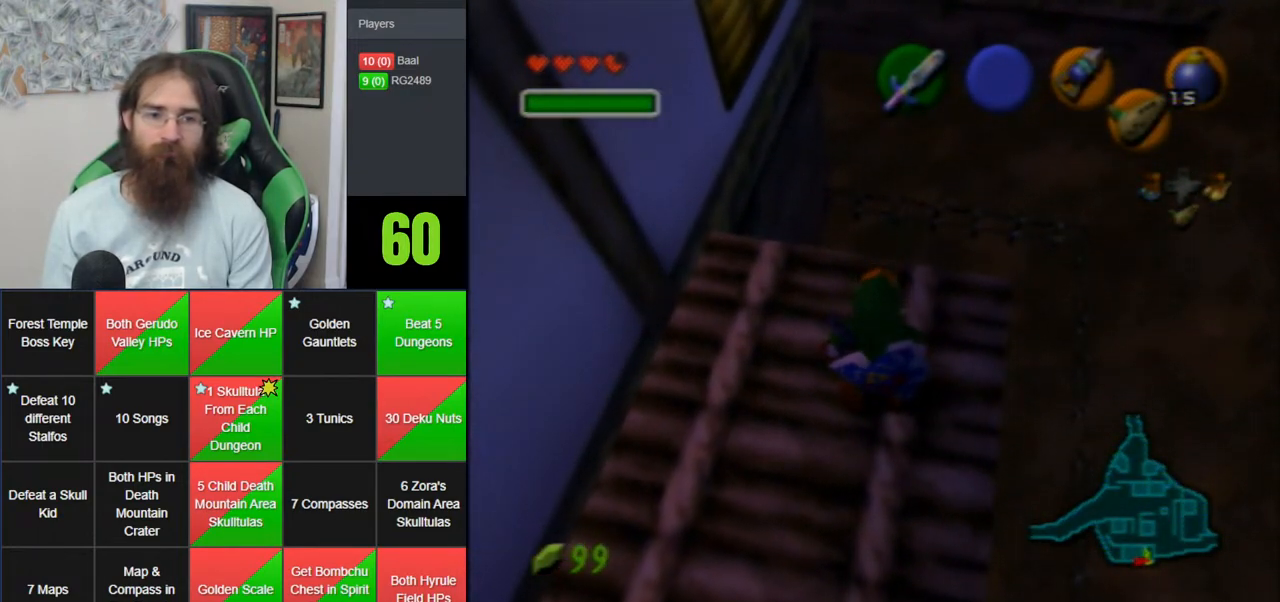
{"buttons": ["A"], "left_stick": "up", "events": [[33, "left_stick", "up"], [200, "A", "down"], [300, "A", "up"], [367, "A", "down"]]}
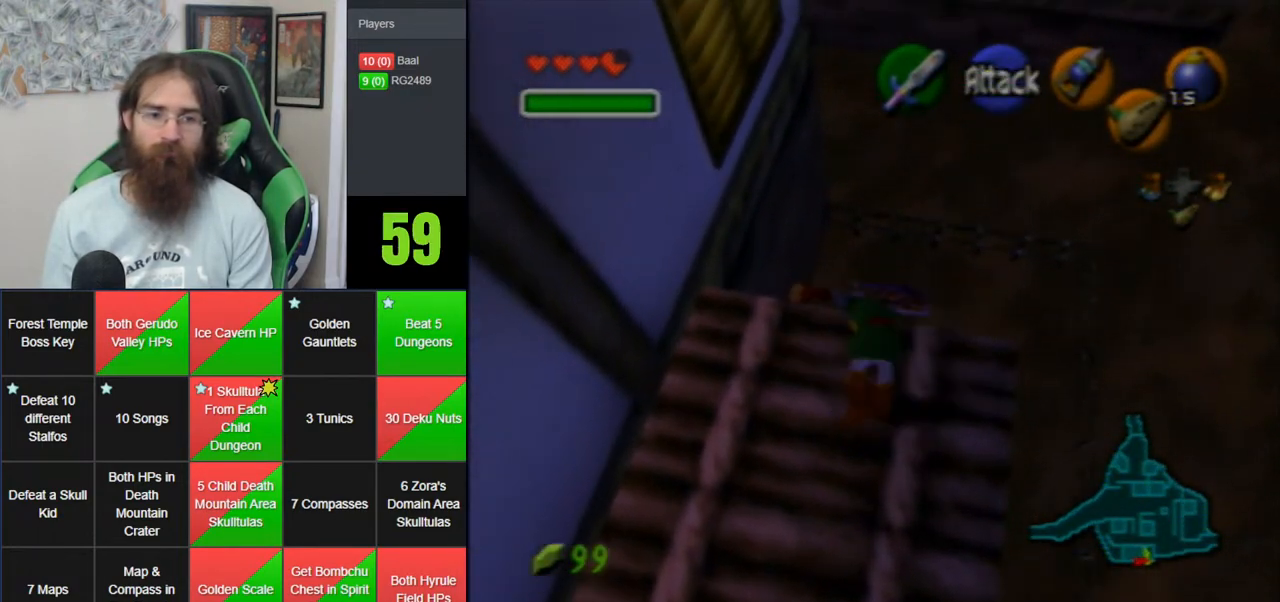
{"buttons": [], "left_stick": "up", "events": [[267, "A", "up"]]}
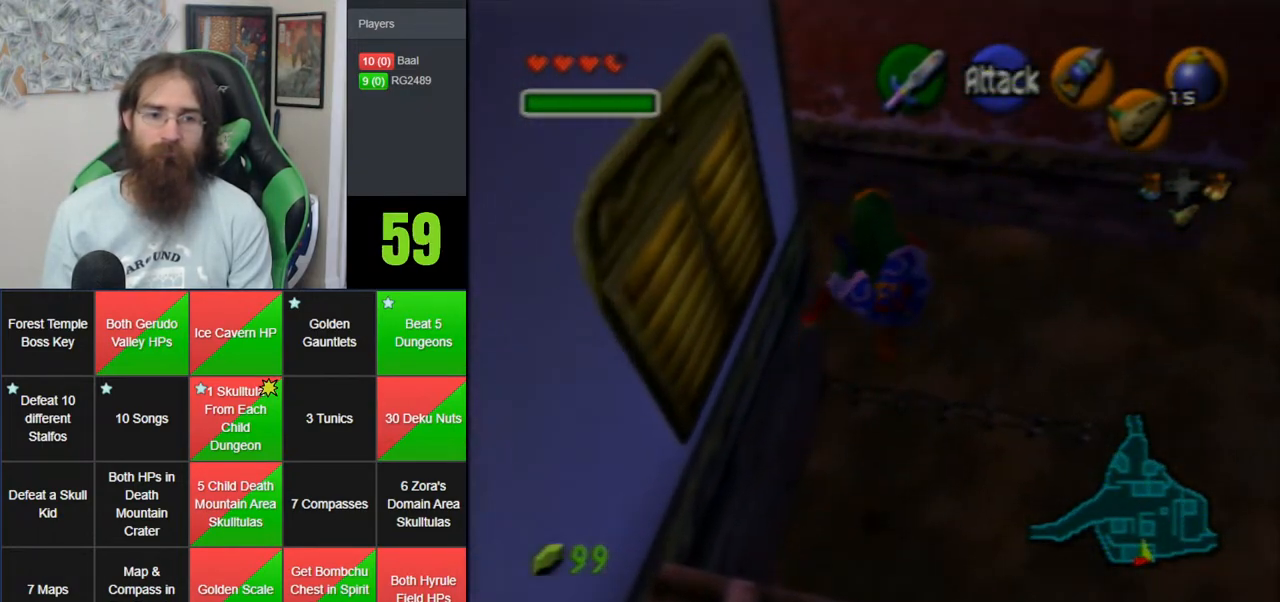
{"buttons": [], "left_stick": "up-left", "events": [[283, "left_stick", "up-left"]]}